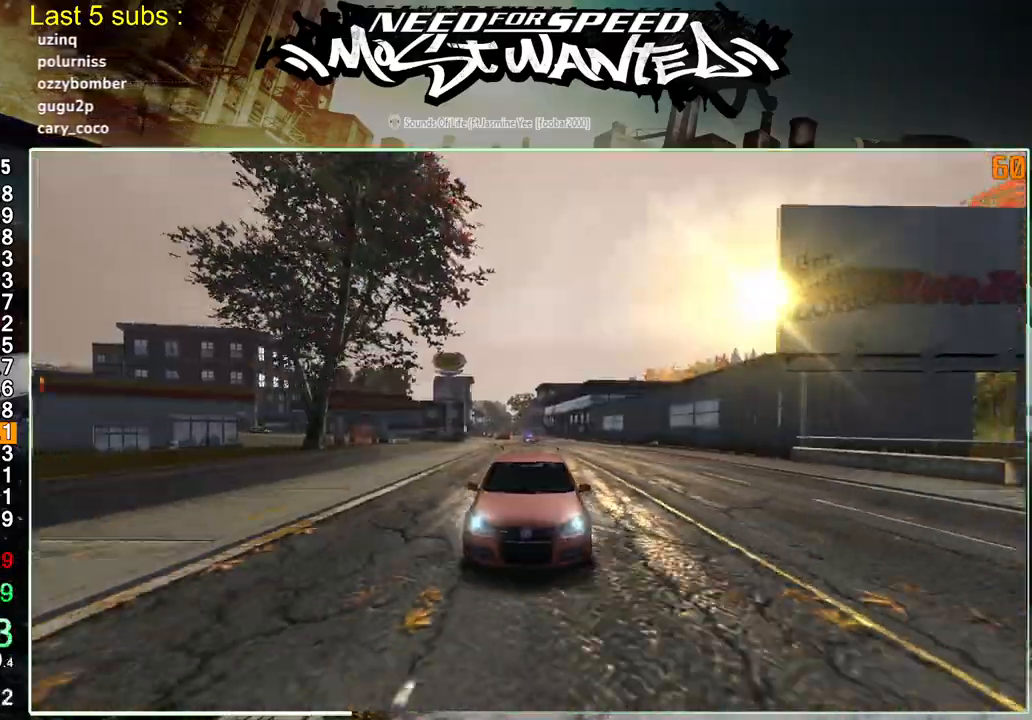
Gameplay with a controller (PlayStation layout); each line is a JSON object with the inputs held at the frame after it (dt_ms = milliseconds from this image to that frame). "events" lists button and stick changes between this image and that frame as [ms after this image, input, new state], when the widget could be followed in between. Not read: L3.
{"dt_ms": 500, "buttons": ["R2"], "left_stick": "up-right", "right_stick": "center", "events": [[500, "SQUARE", "up"]]}
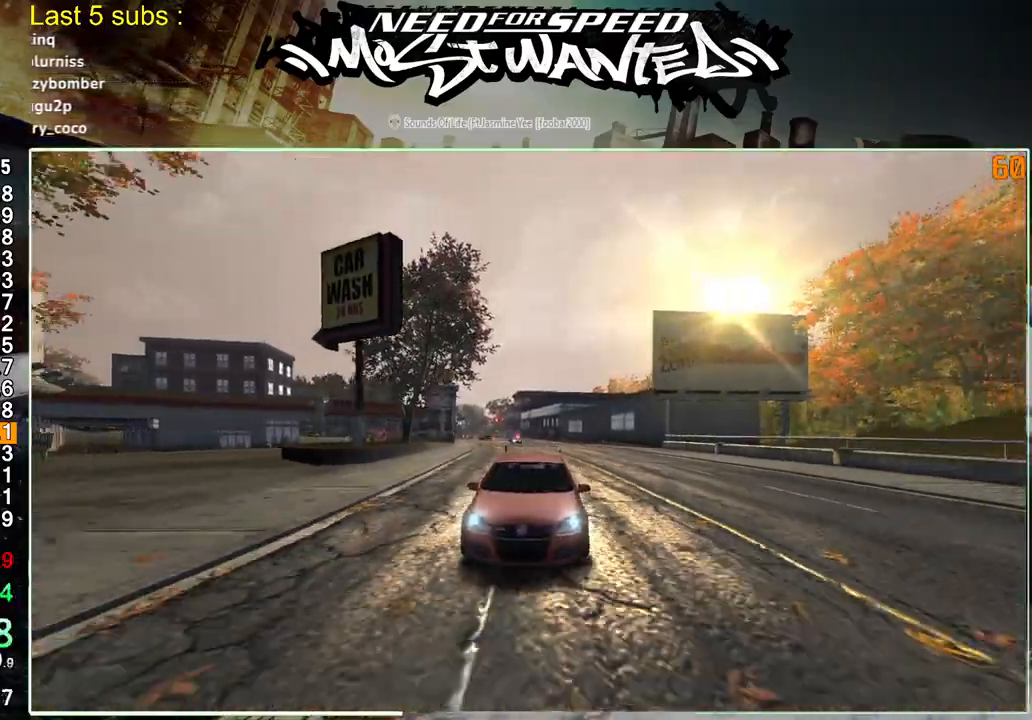
{"dt_ms": 500, "buttons": ["R2"], "left_stick": "up-right", "right_stick": "center", "events": []}
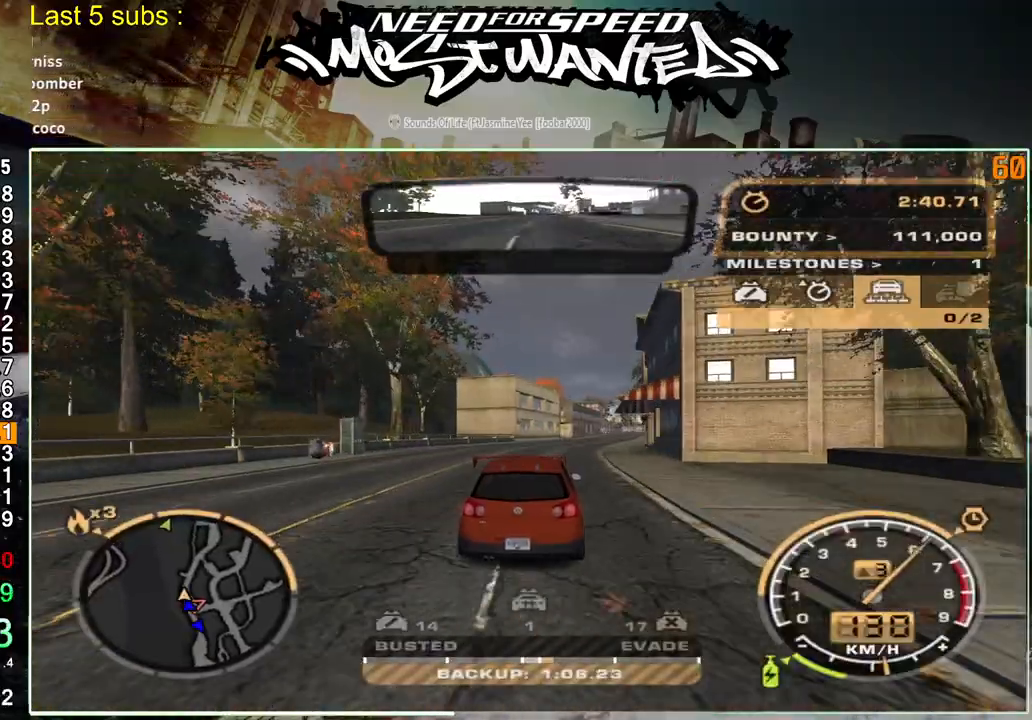
{"dt_ms": 500, "buttons": ["R2"], "left_stick": "up-right", "right_stick": "center", "events": []}
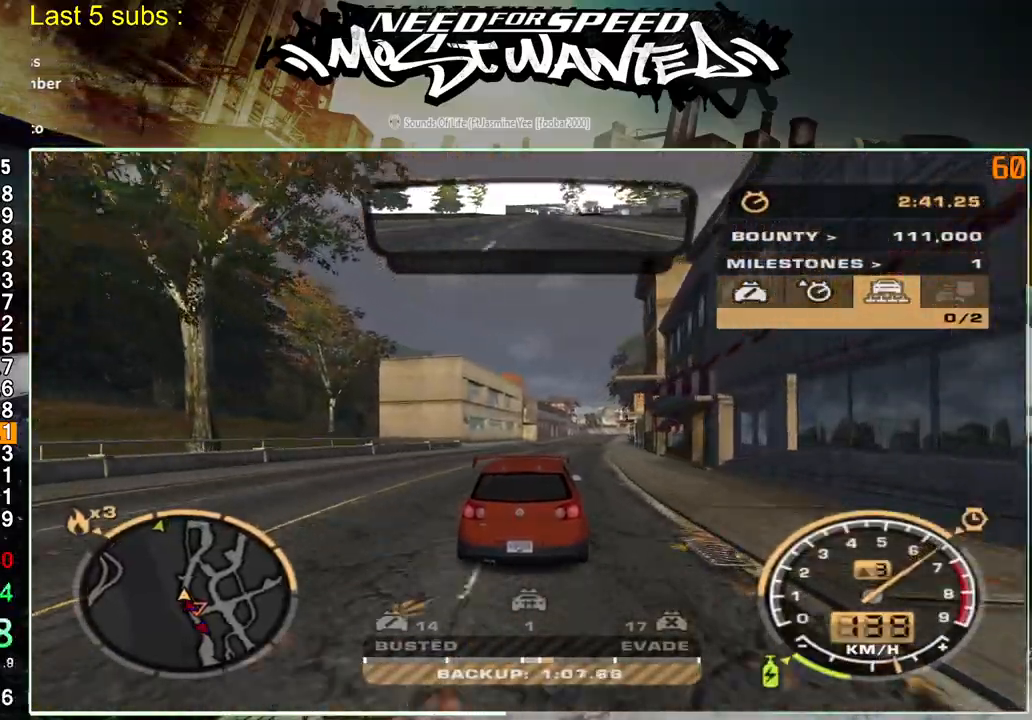
{"dt_ms": 500, "buttons": ["R2"], "left_stick": "center", "right_stick": "center", "events": [[217, "left_stick", "center"]]}
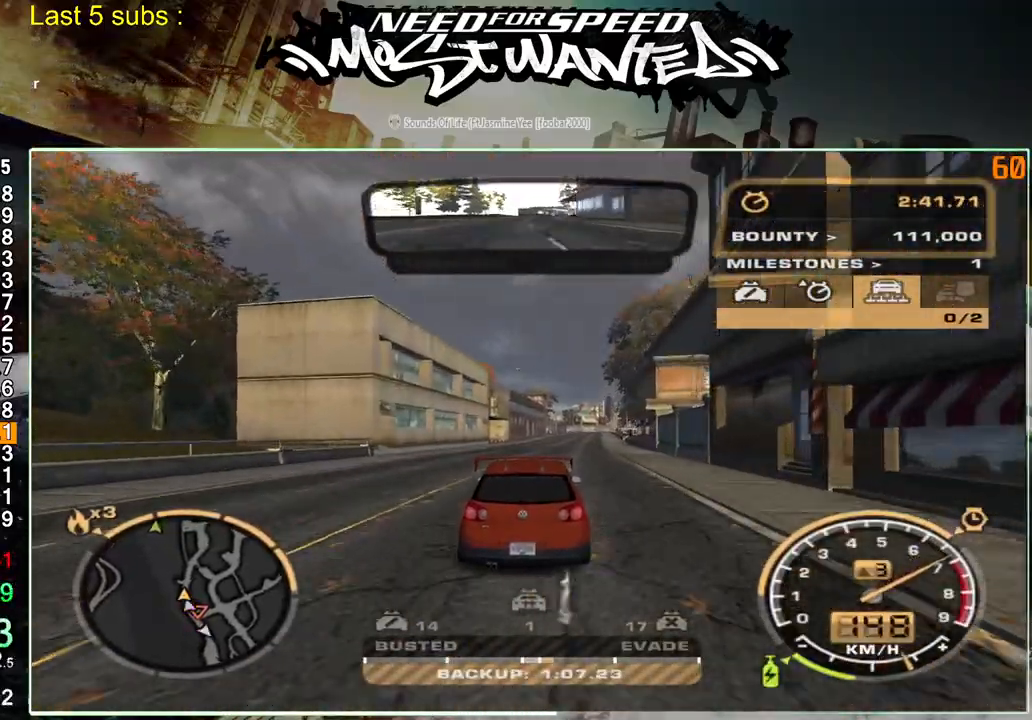
{"dt_ms": 500, "buttons": ["R2"], "left_stick": "center", "right_stick": "center", "events": []}
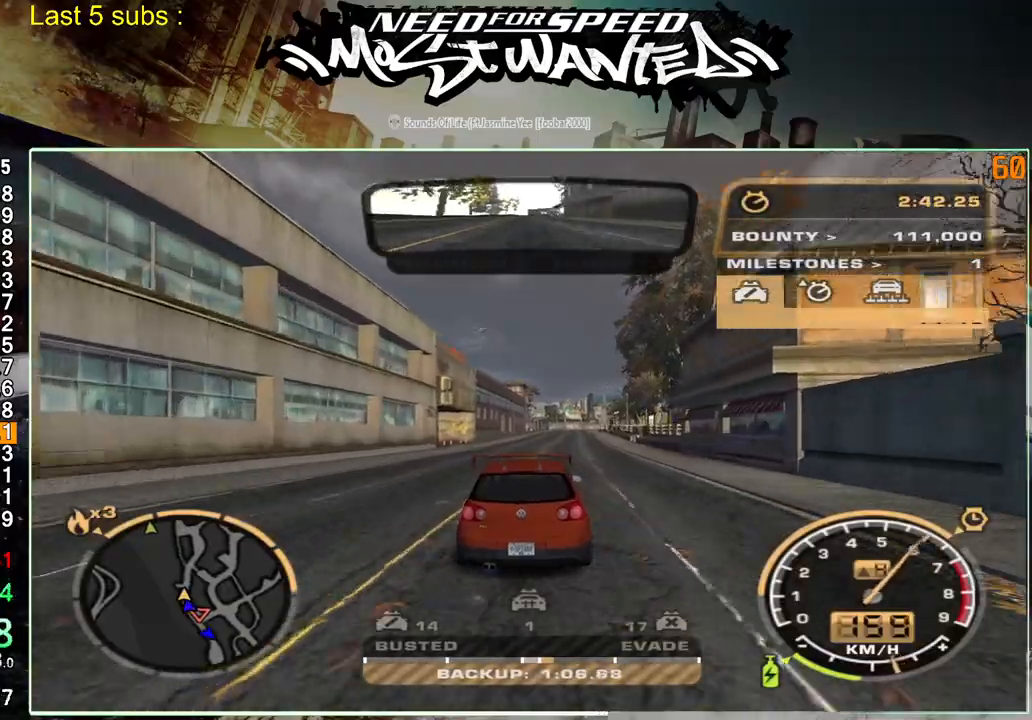
{"dt_ms": 500, "buttons": ["R2"], "left_stick": "center", "right_stick": "center", "events": []}
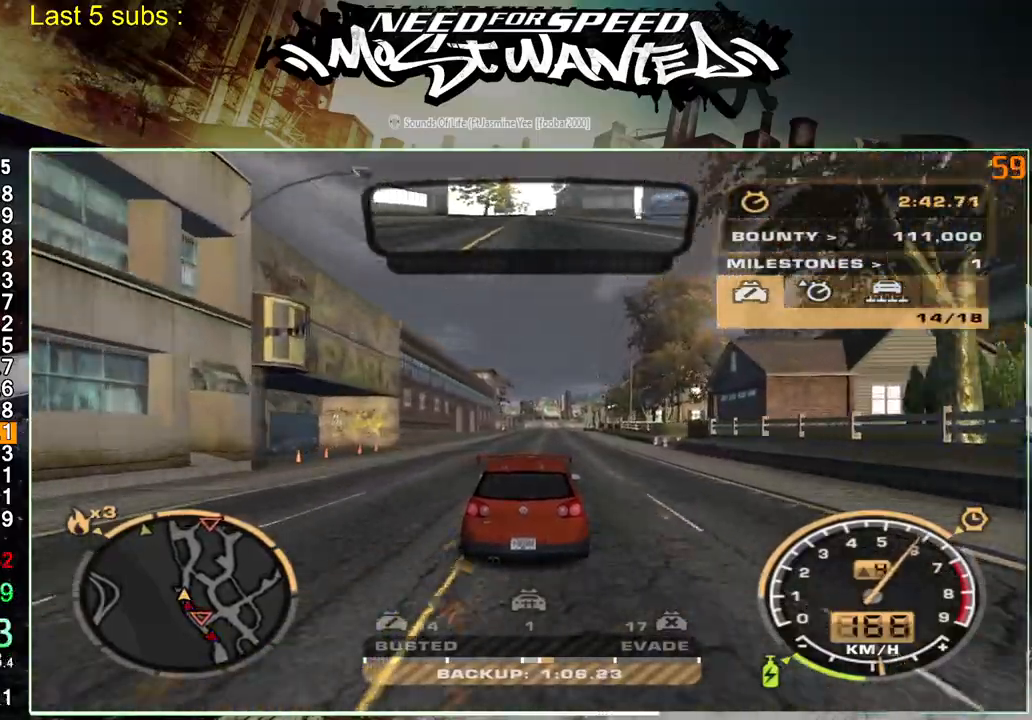
{"dt_ms": 500, "buttons": ["R2"], "left_stick": "center", "right_stick": "center", "events": []}
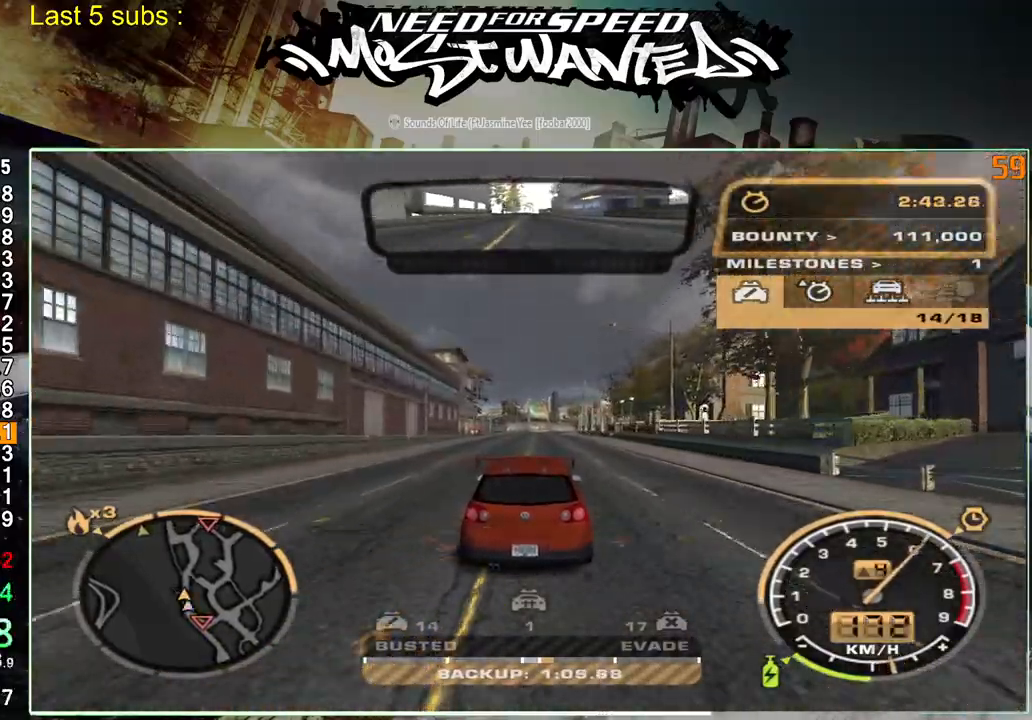
{"dt_ms": 500, "buttons": ["R2"], "left_stick": "center", "right_stick": "center", "events": []}
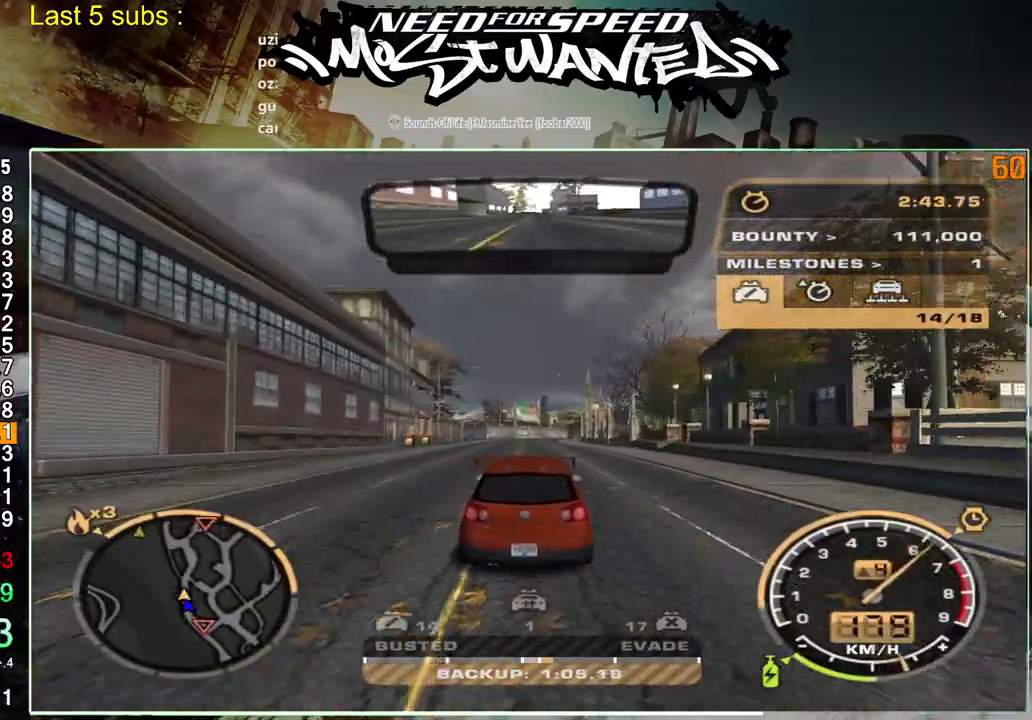
{"dt_ms": 500, "buttons": ["R2"], "left_stick": "center", "right_stick": "center", "events": []}
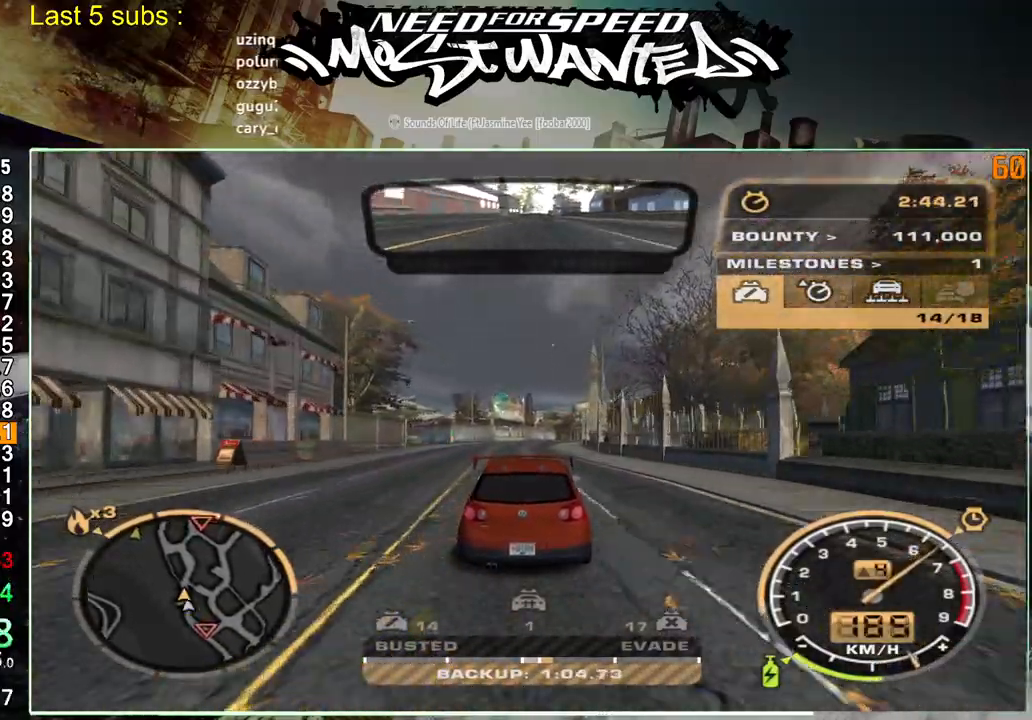
{"dt_ms": 500, "buttons": ["R2"], "left_stick": "center", "right_stick": "center", "events": []}
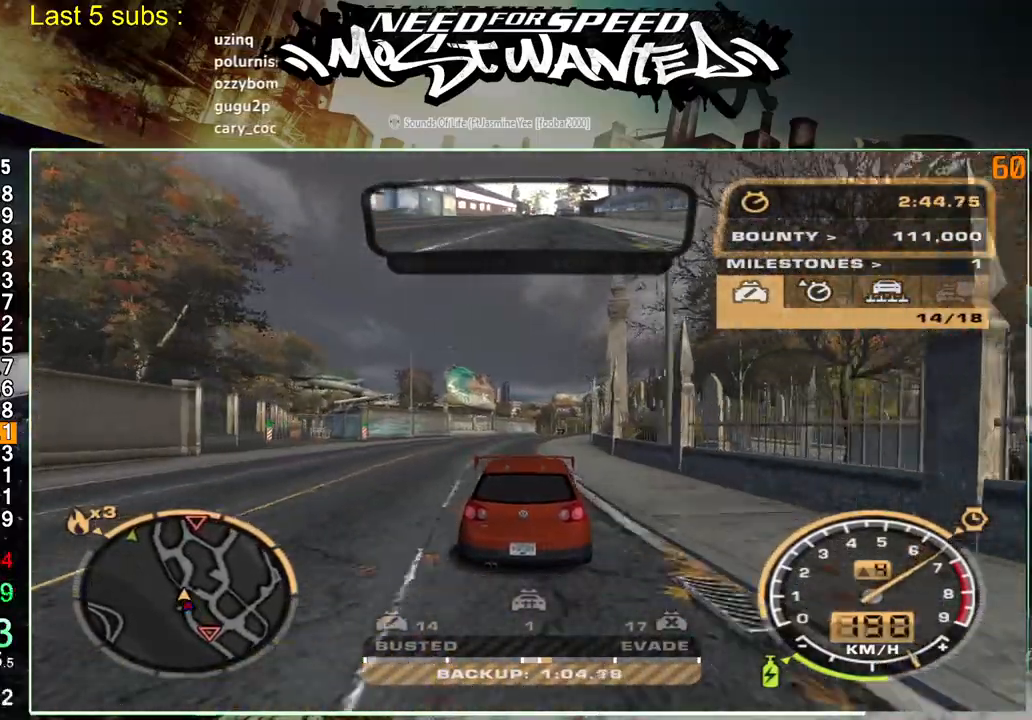
{"dt_ms": 500, "buttons": ["R2"], "left_stick": "center", "right_stick": "center", "events": []}
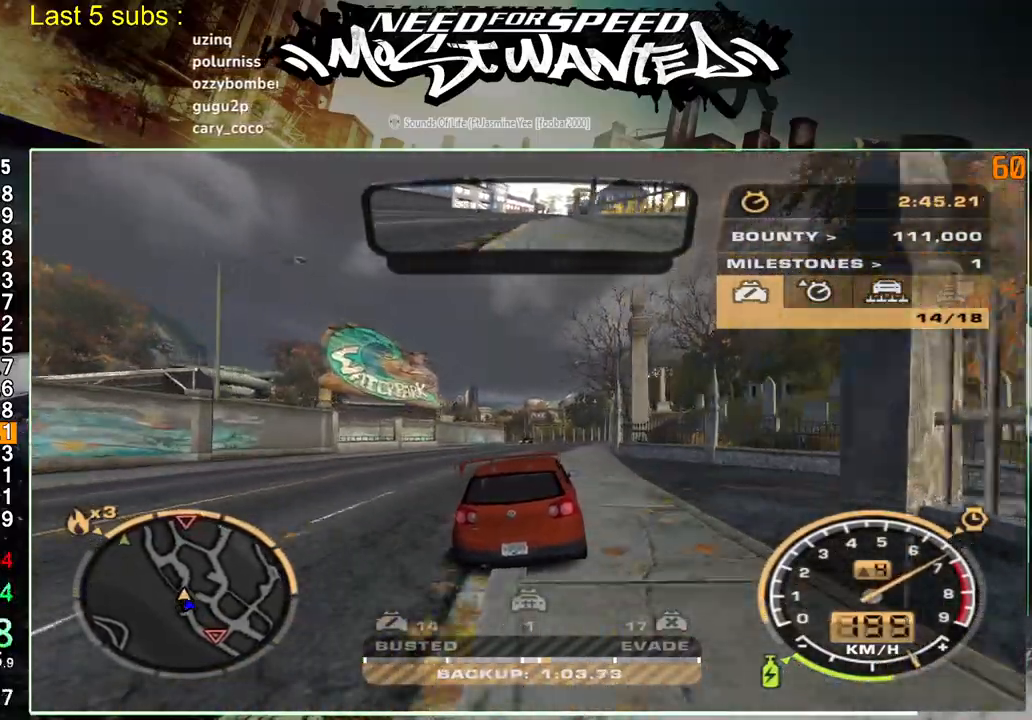
{"dt_ms": 500, "buttons": ["L2", "R2"], "left_stick": "center", "right_stick": "center", "events": [[483, "L2", "down"]]}
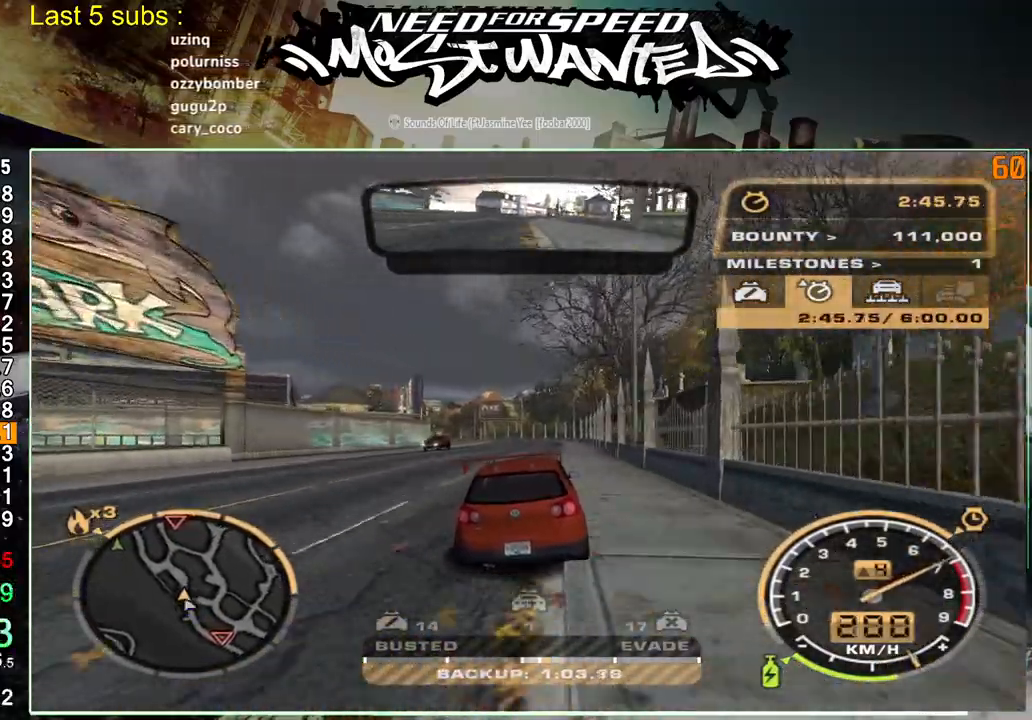
{"dt_ms": 500, "buttons": ["L2"], "left_stick": "center", "right_stick": "center", "events": [[17, "R2", "up"], [83, "SQUARE", "down"], [467, "SQUARE", "up"]]}
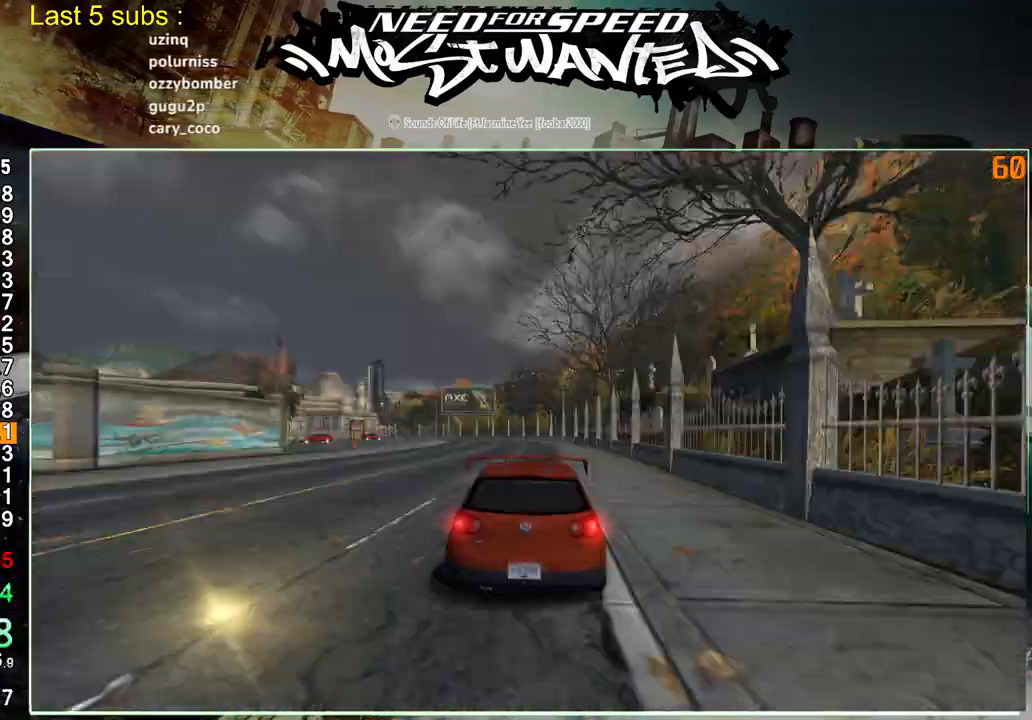
{"dt_ms": 1000, "buttons": ["R2"], "left_stick": "up", "right_stick": "center"}
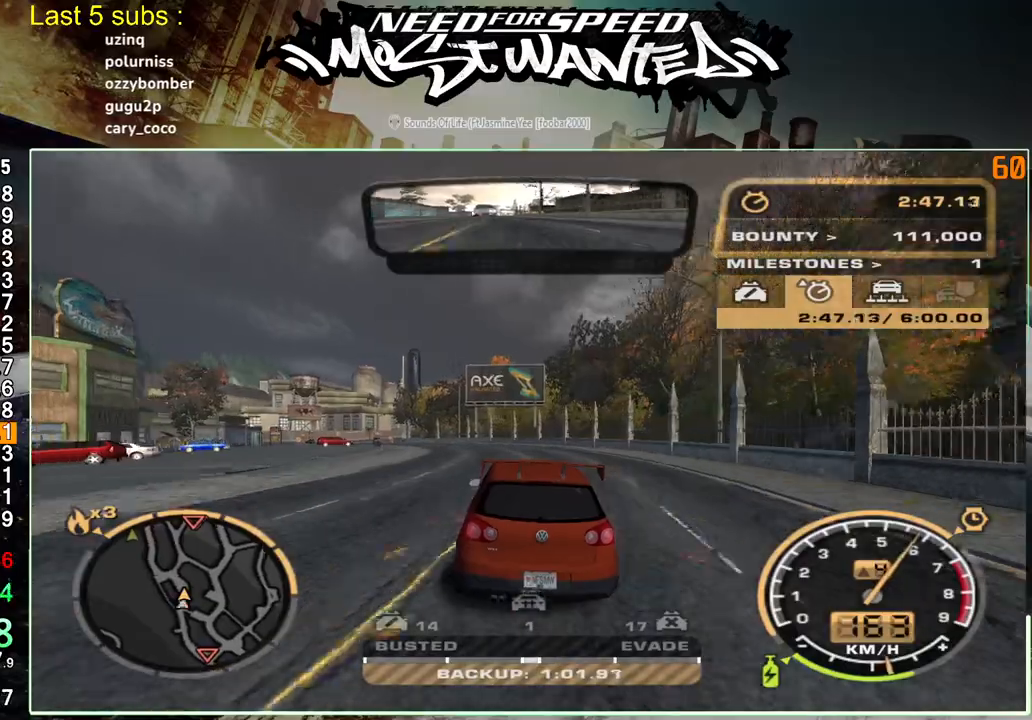
{"dt_ms": 500, "buttons": ["R2"], "left_stick": "up", "right_stick": "center", "events": []}
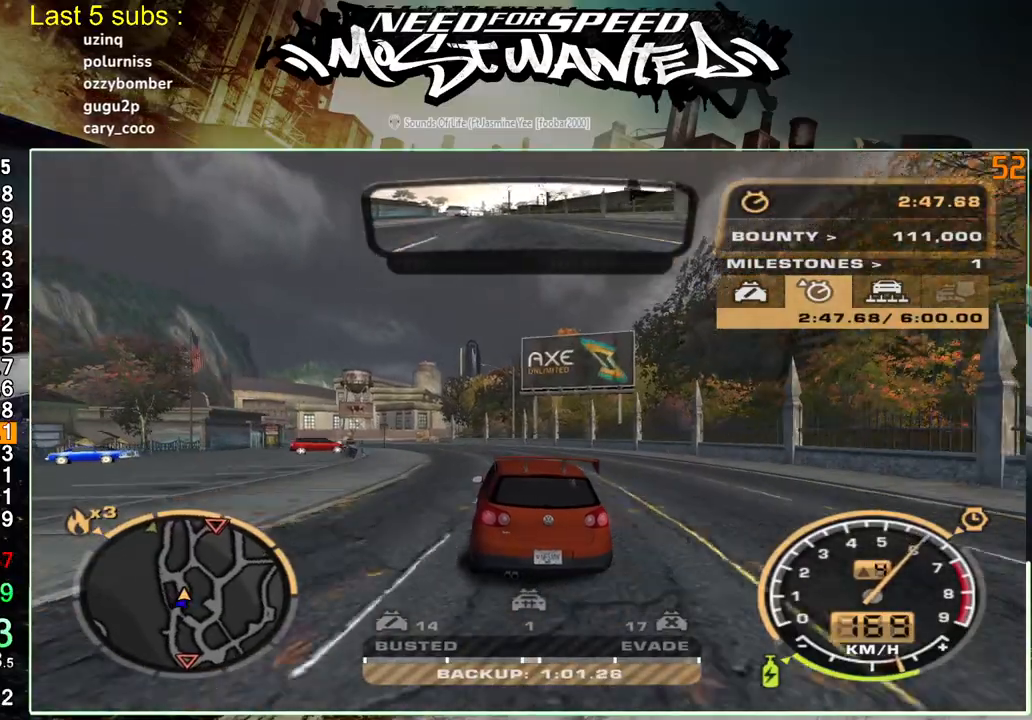
{"dt_ms": 500, "buttons": ["R2"], "left_stick": "up", "right_stick": "center", "events": []}
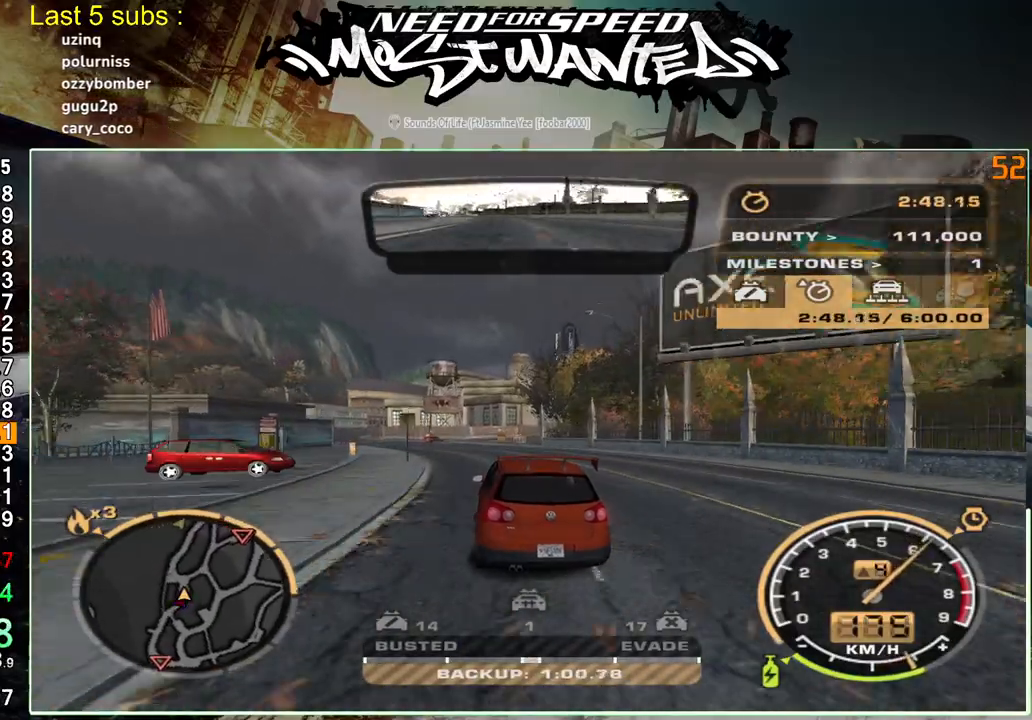
{"dt_ms": 500, "buttons": ["R2"], "left_stick": "up", "right_stick": "center", "events": []}
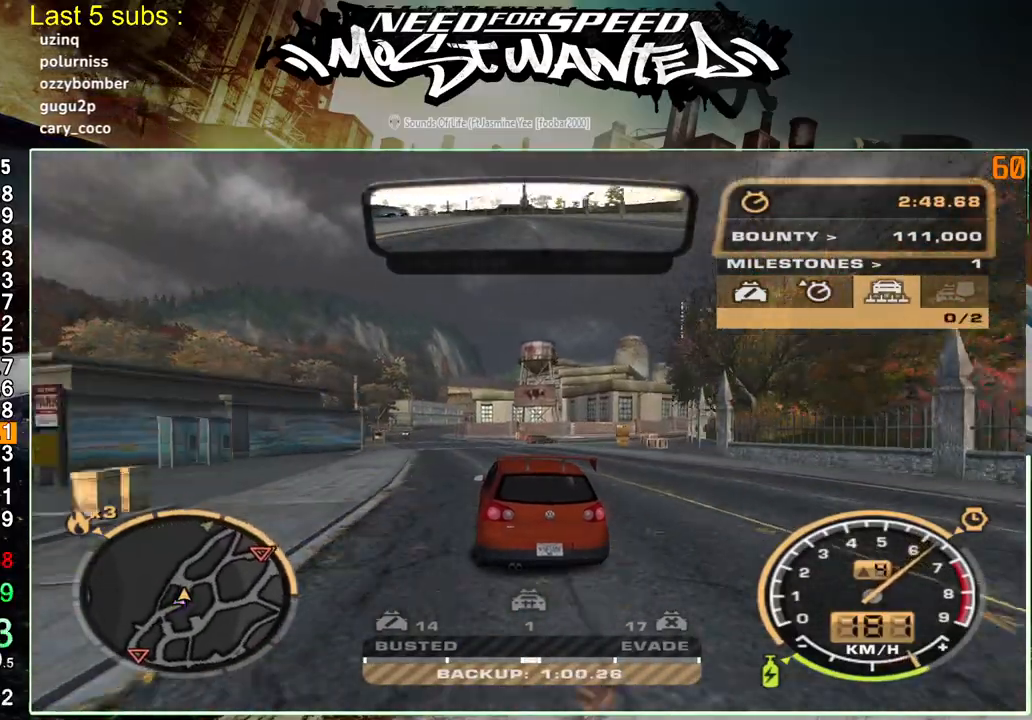
{"dt_ms": 500, "buttons": ["R2"], "left_stick": "up", "right_stick": "center", "events": []}
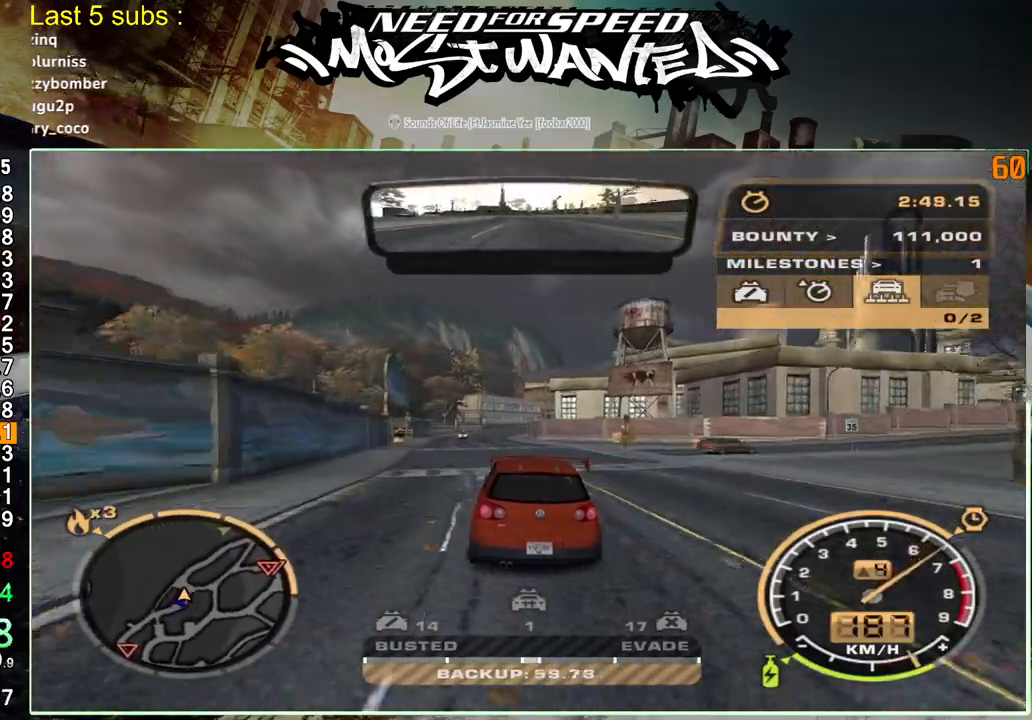
{"dt_ms": 500, "buttons": ["SQUARE", "L2"], "left_stick": "up", "right_stick": "center", "events": [[283, "L2", "down"], [350, "R2", "up"], [417, "SQUARE", "down"]]}
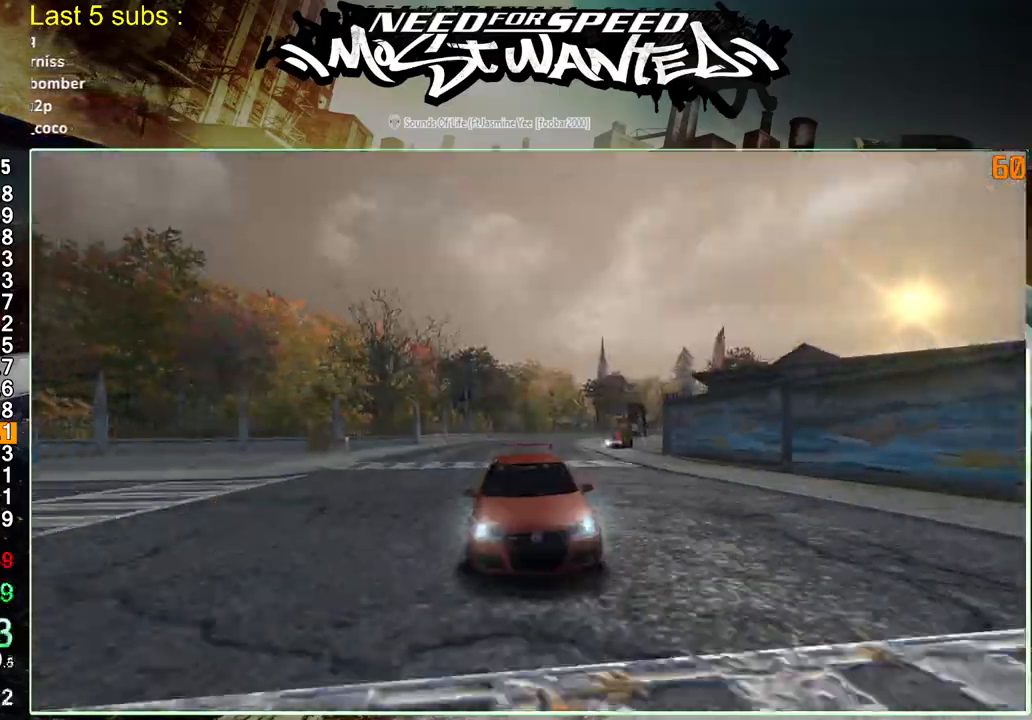
{"dt_ms": 500, "buttons": ["L2"], "left_stick": "up", "right_stick": "center", "events": [[433, "SQUARE", "up"]]}
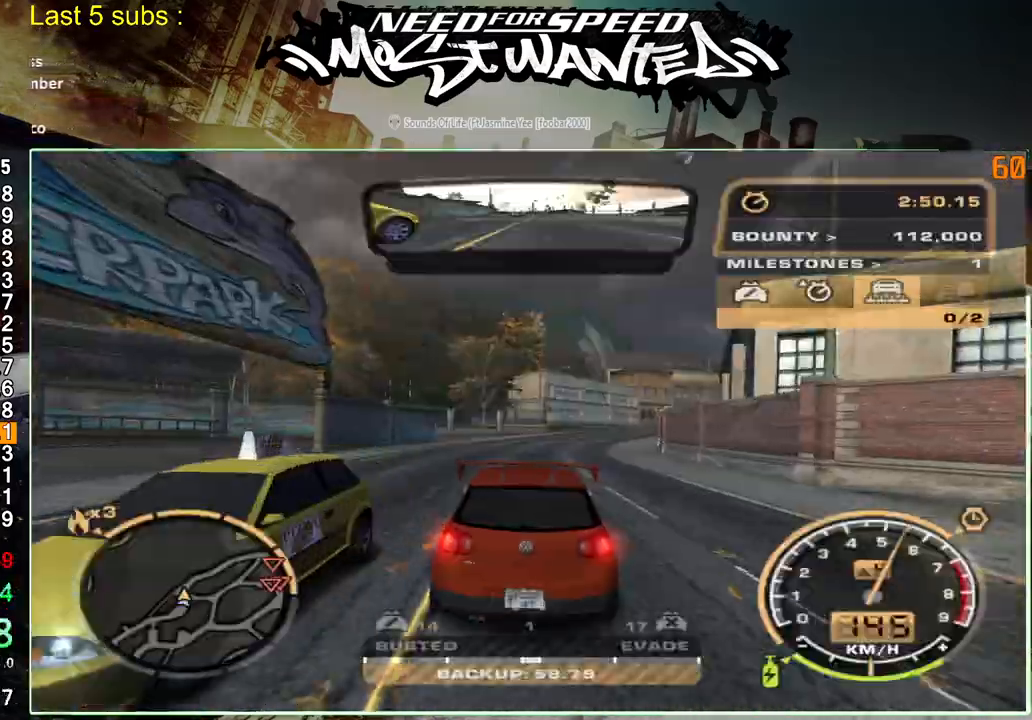
{"dt_ms": 500, "buttons": ["R2"], "left_stick": "up", "right_stick": "center", "events": [[50, "L2", "up"], [67, "R2", "down"]]}
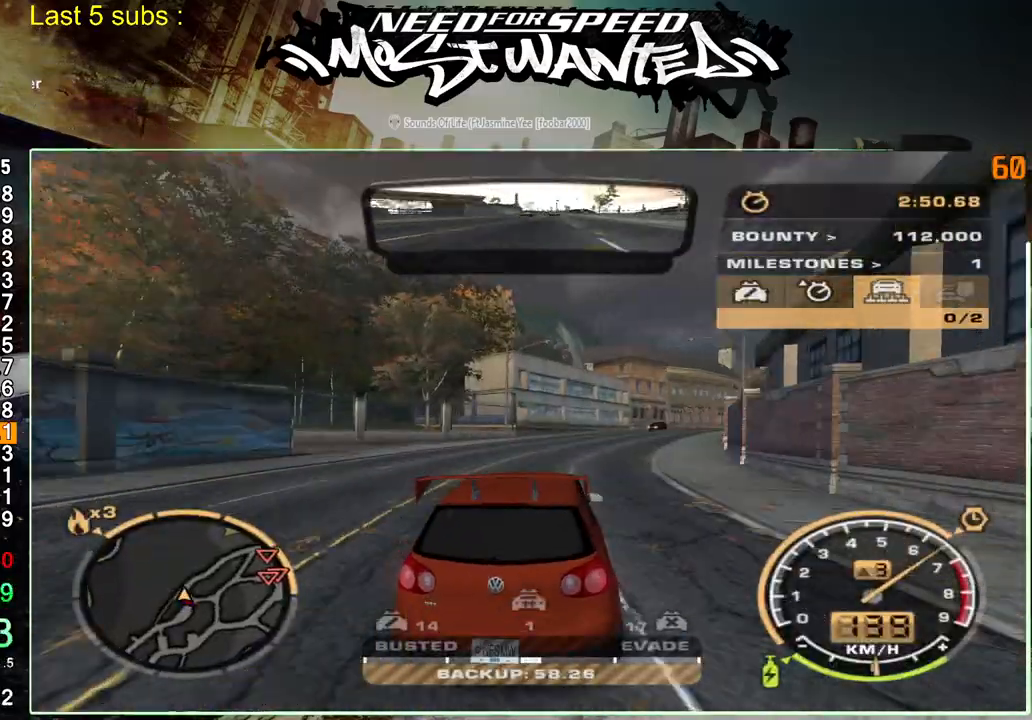
{"dt_ms": 500, "buttons": ["R2"], "left_stick": "up", "right_stick": "center", "events": []}
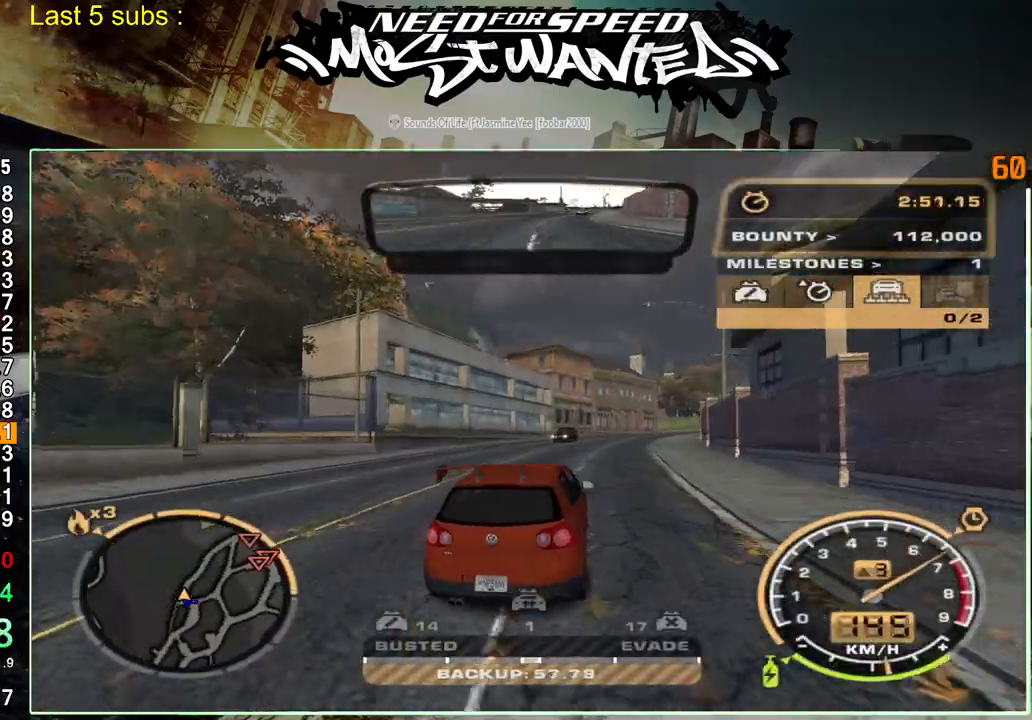
{"dt_ms": 500, "buttons": ["R2"], "left_stick": "up", "right_stick": "center", "events": []}
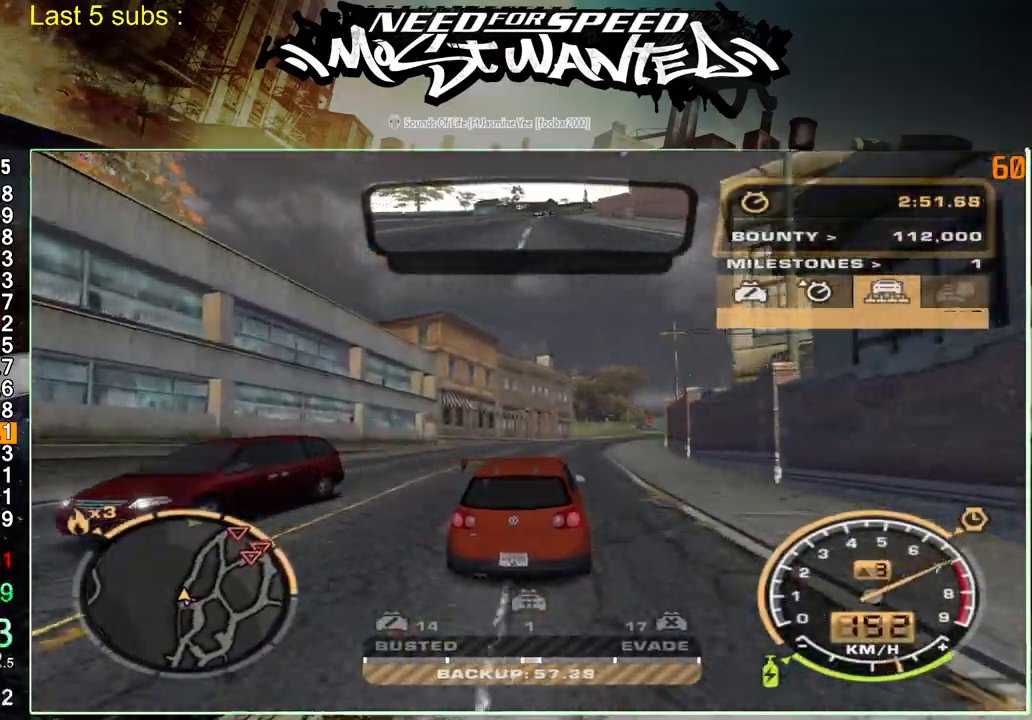
{"dt_ms": 500, "buttons": ["R2"], "left_stick": "center", "right_stick": "center", "events": [[500, "left_stick", "center"]]}
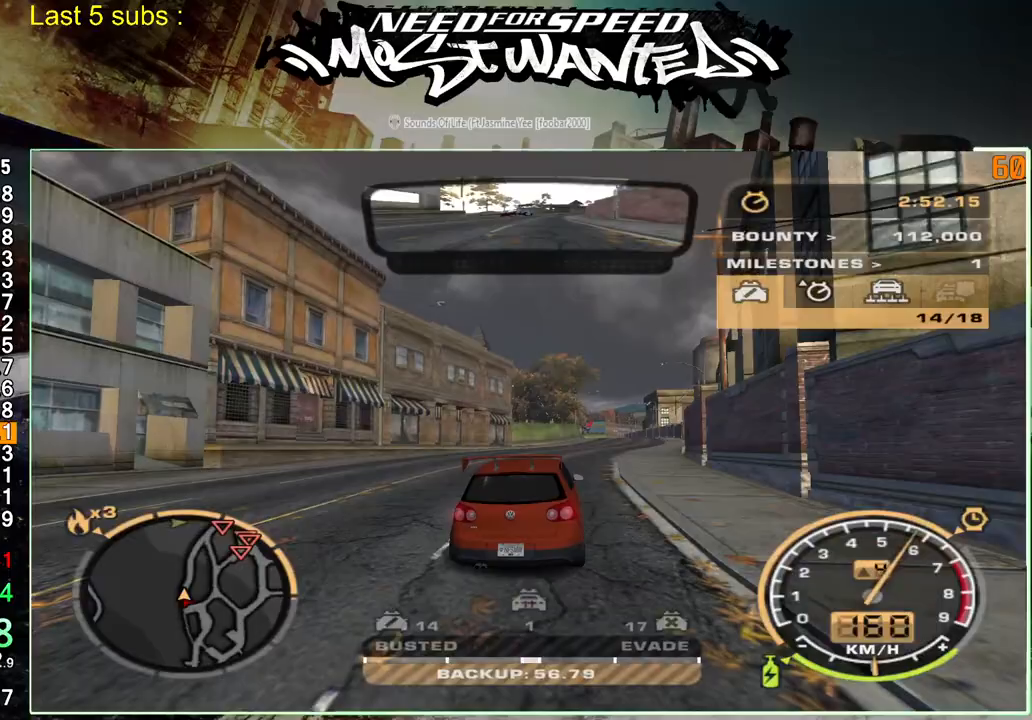
{"dt_ms": 500, "buttons": ["R2"], "left_stick": "center", "right_stick": "center", "events": []}
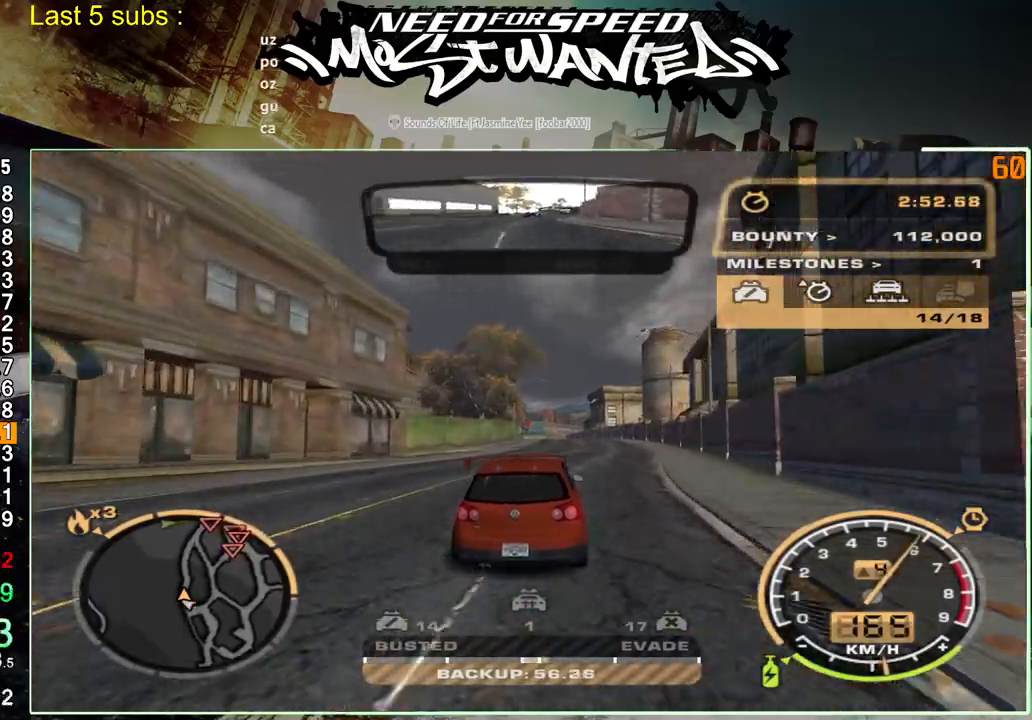
{"dt_ms": 500, "buttons": ["R2"], "left_stick": "center", "right_stick": "center", "events": []}
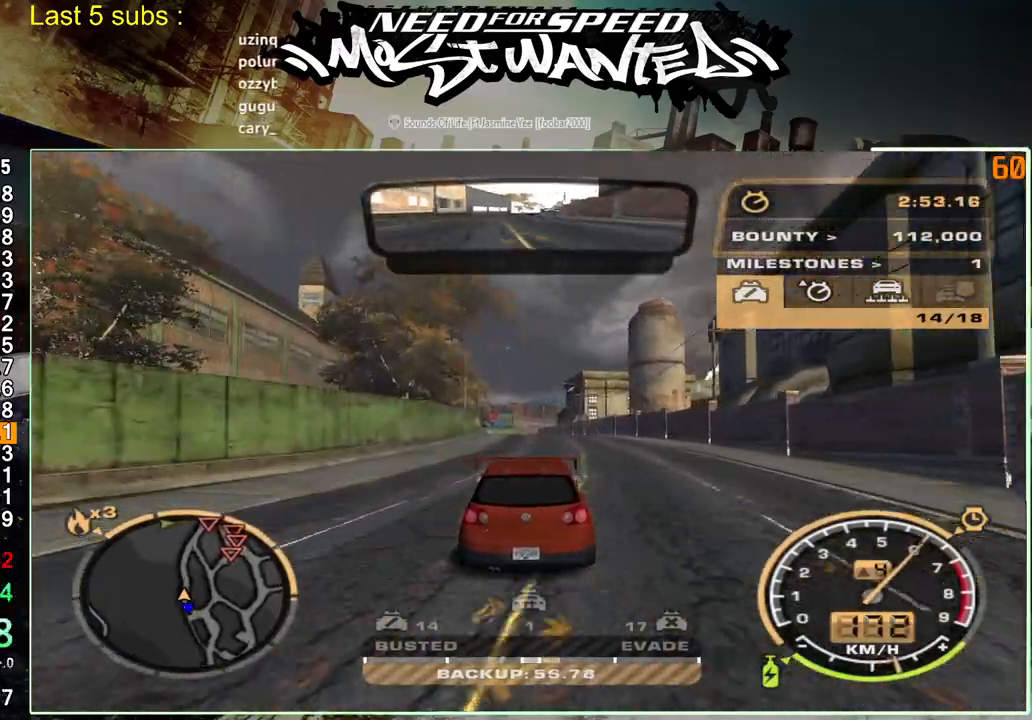
{"dt_ms": 500, "buttons": ["SQUARE", "L2"], "left_stick": "center", "right_stick": "center", "events": [[200, "L2", "down"], [267, "R2", "up"], [300, "SQUARE", "down"]]}
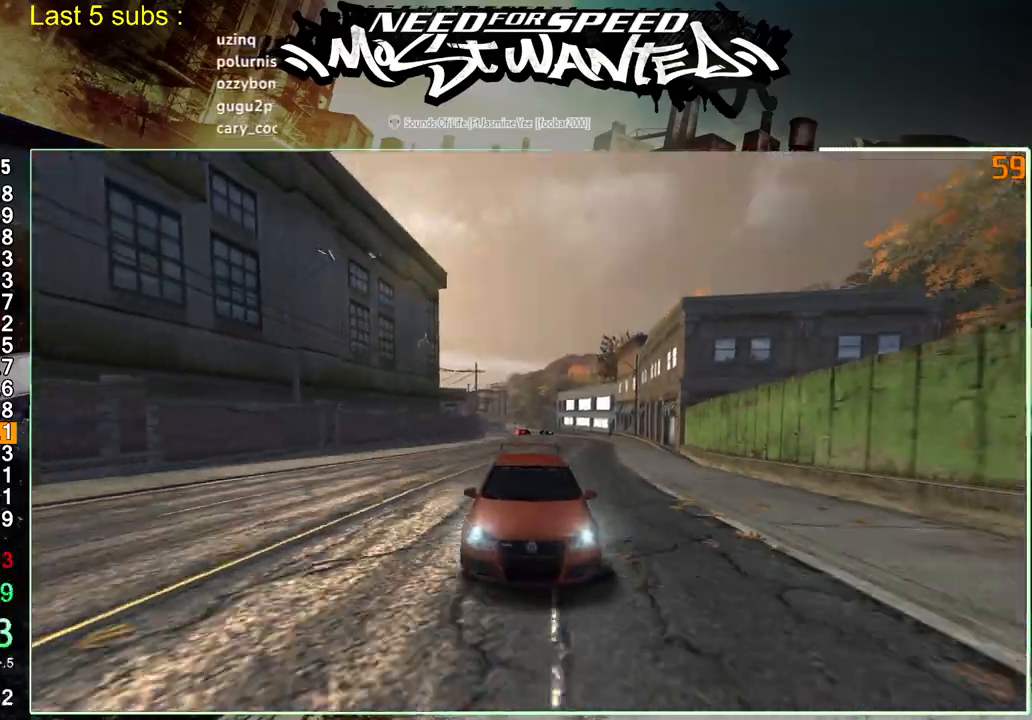
{"dt_ms": 500, "buttons": ["R2"], "left_stick": "center", "right_stick": "center", "events": [[183, "SQUARE", "up"], [233, "L2", "up"], [267, "R2", "down"]]}
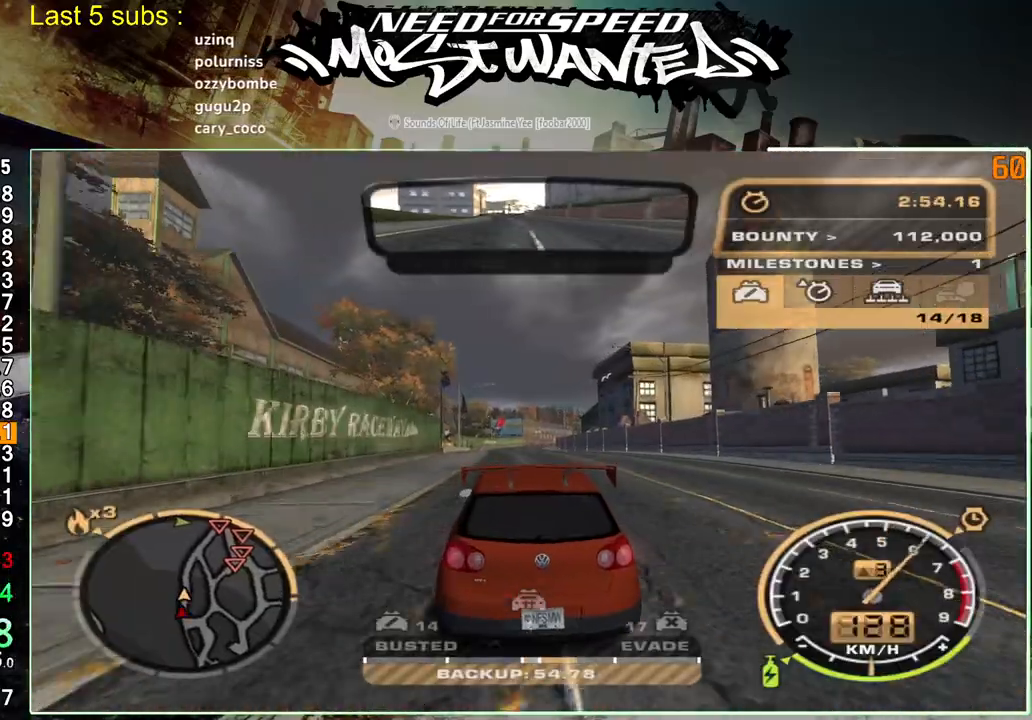
{"dt_ms": 500, "buttons": ["R2"], "left_stick": "center", "right_stick": "center", "events": []}
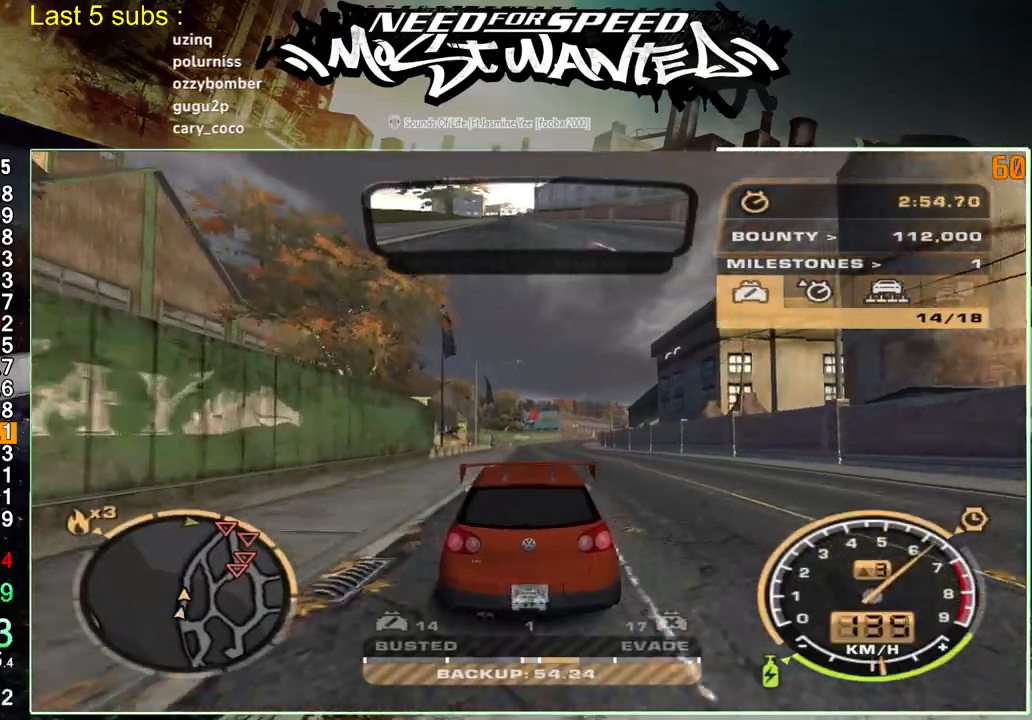
{"dt_ms": 500, "buttons": ["R2"], "left_stick": "center", "right_stick": "center", "events": []}
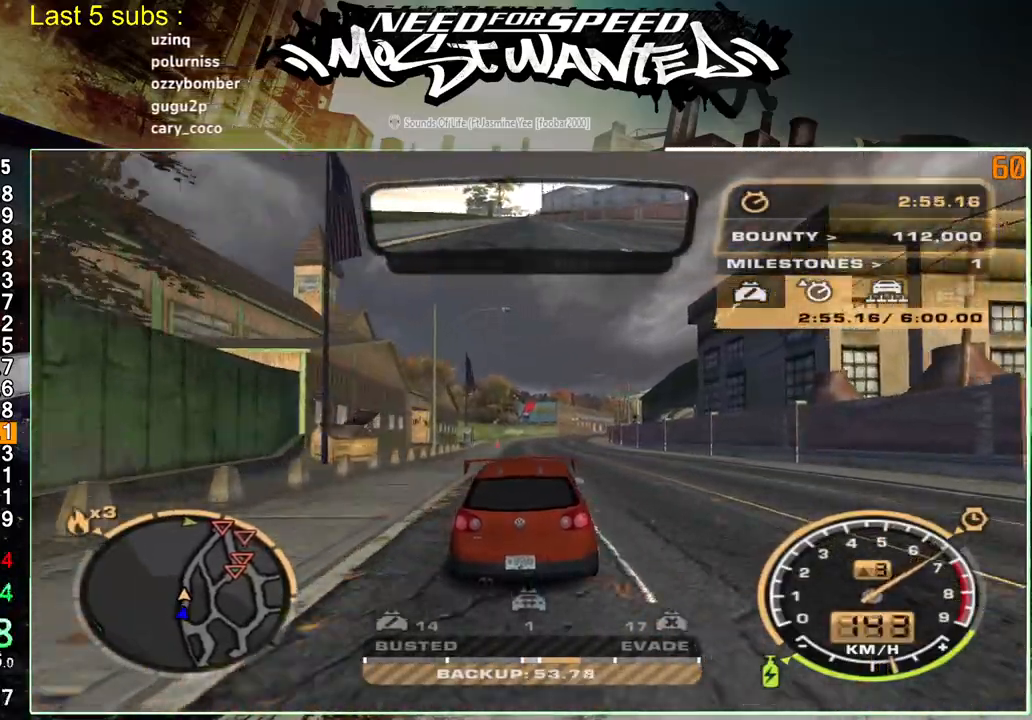
{"dt_ms": 500, "buttons": ["R2"], "left_stick": "center", "right_stick": "center", "events": []}